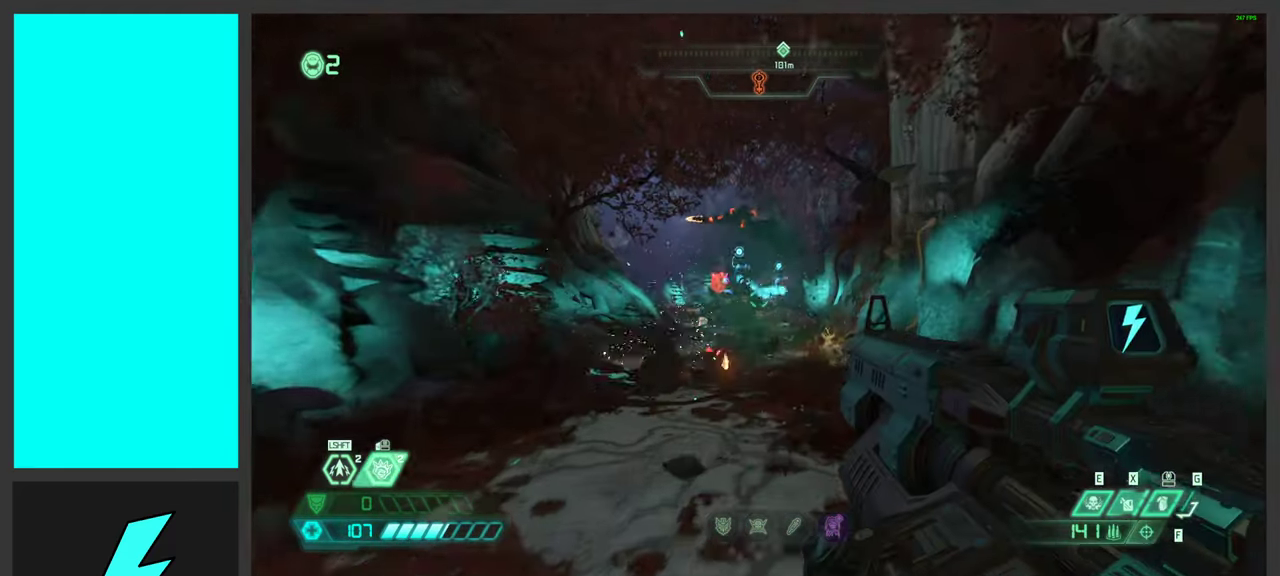
Gameplay with keyboard and mouse; each line is a JSON object with the keys and mouse buttons held at the frame after it. "events" lists presses ("down") and releases ("up") of ".", "/", "0", "1", "2", "3", "4", "5", "6", "7", "8", "9", "a", "alt_l", "alt_r", "b", "c", "caps_lock", "comma", "ctrl", "d", "e", "equals", "f", "g", "h", "i", "j", "k", "l", "lbracket", "m", "minus", "n", "o", "p", "q", "quote", "r", "rbracket", "s", "semicolon", "shift", "space", "super_l", "super_r", "t", "tab", "tilde", "u", "v", "w", "x", "y", "z", "mouse_left", "mouse_wheel", "mouse_right", "mouse_mb4" and "mouse_mb5" between this image and that frame as [ms after this image, input, new state], when the widget could be followed in between. "mouse_left", "mouse_wheel", "mouse_right", "mouse_mb4", "mouse_mb5" = the "left", "wheel", "right", "mb4", "mb5" buttons of the "mouse" list. No other keys are recorded. "wheel" means that the mouse wheel is clicked or scrolled. Mouse movement is not recorded.
{"keys": ["q", "w"], "mouse": ["left", "right"], "events": [[400, "mouse_right", "down"], [450, "mouse_left", "down"], [483, "q", "down"]]}
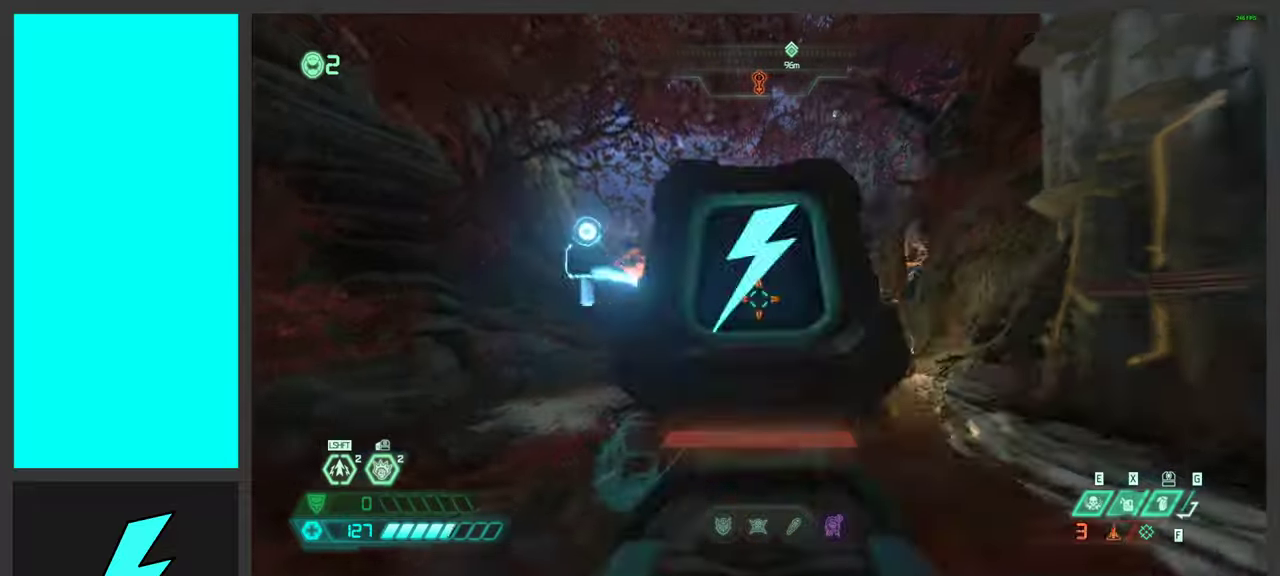
{"keys": ["a", "s", "space"], "mouse": [], "events": [[67, "mouse_right", "up"], [67, "q", "up"], [100, "mouse_left", "up"], [117, "w", "up"], [217, "mouse_left", "down"], [233, "a", "down"], [233, "d", "down"], [283, "s", "down"], [417, "d", "up"], [433, "mouse_left", "up"], [467, "space", "down"]]}
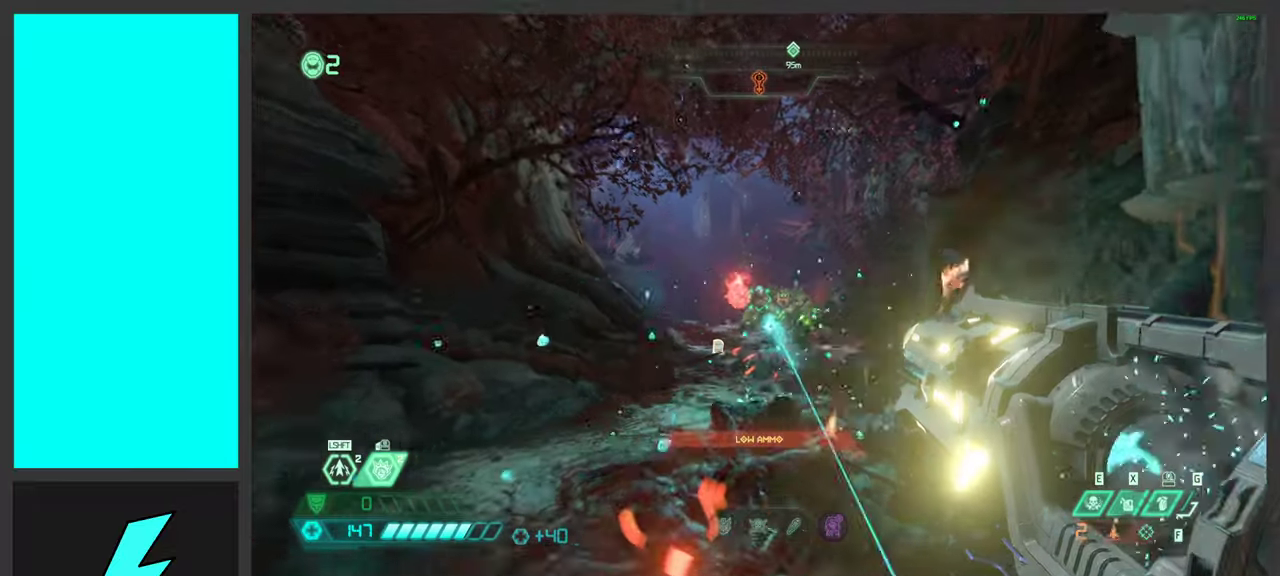
{"keys": ["w"], "mouse": ["left", "right"], "events": [[33, "s", "up"], [50, "mouse_mb5", "down"], [133, "space", "up"], [167, "d", "down"], [200, "w", "down"], [217, "mouse_mb5", "up"], [250, "space", "down"], [300, "d", "up"], [433, "a", "up"], [450, "mouse_right", "down"], [483, "space", "up"], [500, "mouse_left", "down"]]}
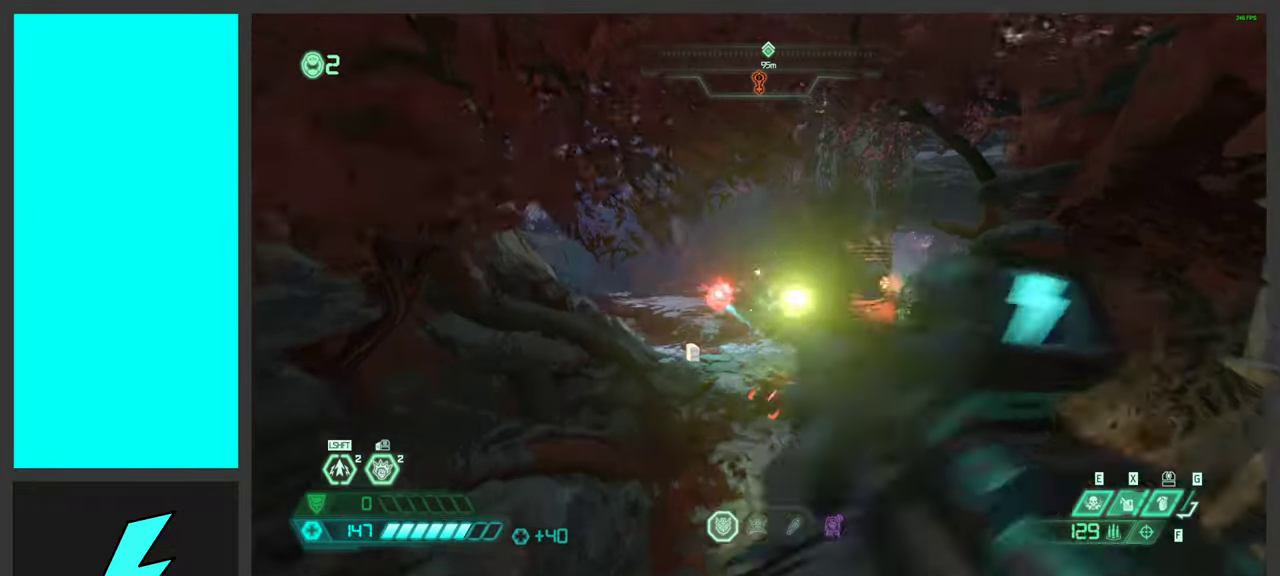
{"keys": ["a"], "mouse": ["left"], "events": [[50, "d", "down"], [67, "q", "down"], [133, "q", "up"], [133, "w", "up"], [150, "mouse_right", "up"], [167, "mouse_left", "up"], [283, "a", "down"], [333, "mouse_left", "down"], [350, "d", "up"]]}
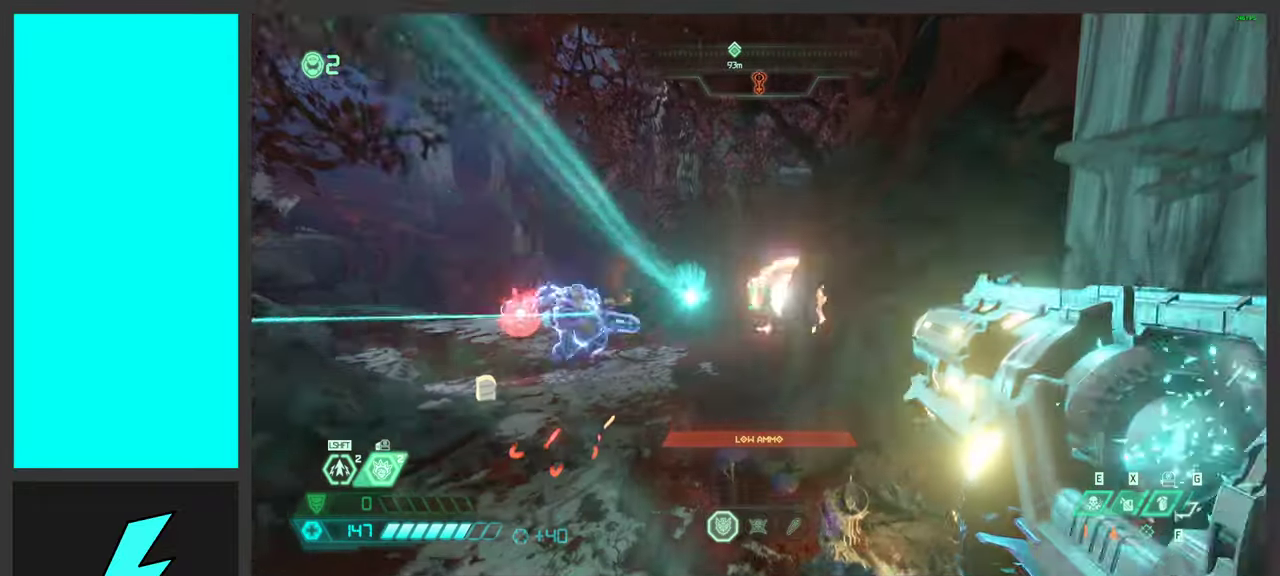
{"keys": ["a", "d", "space", "w"], "mouse": ["right"], "events": [[33, "mouse_left", "up"], [217, "space", "down"], [283, "ctrl", "down"], [367, "space", "up"], [417, "mouse_right", "down"], [483, "ctrl", "up"], [483, "d", "down"], [483, "space", "down"], [483, "w", "down"]]}
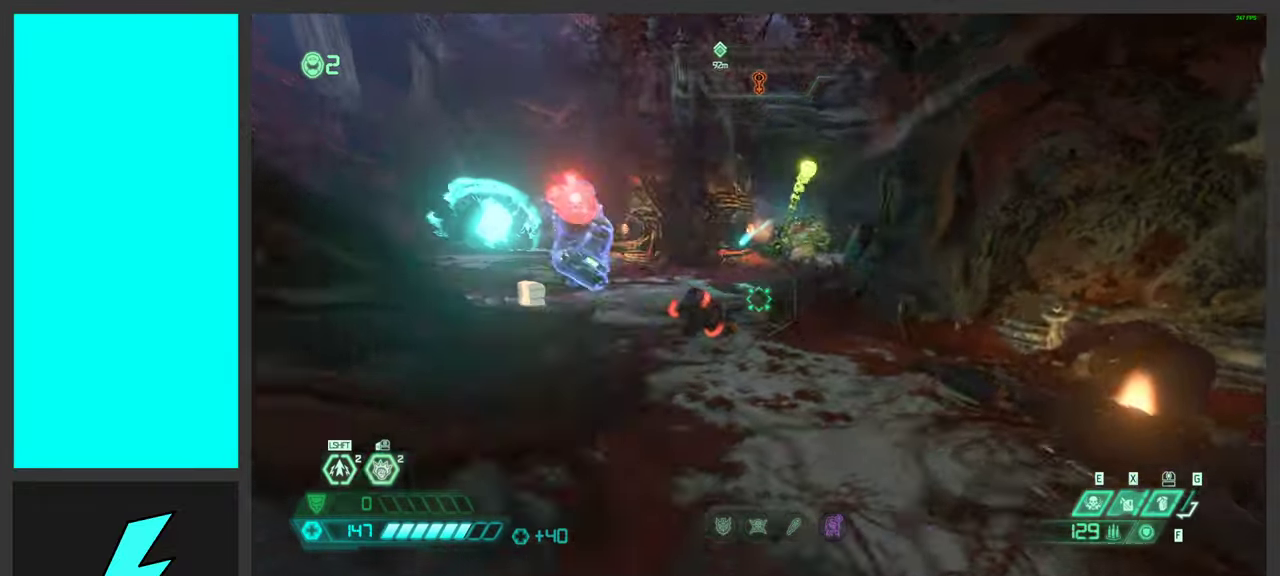
{"keys": ["d", "w"], "mouse": ["left", "right"], "events": [[33, "d", "up"], [133, "a", "up"], [167, "d", "down"], [183, "mouse_left", "down"], [217, "space", "up"]]}
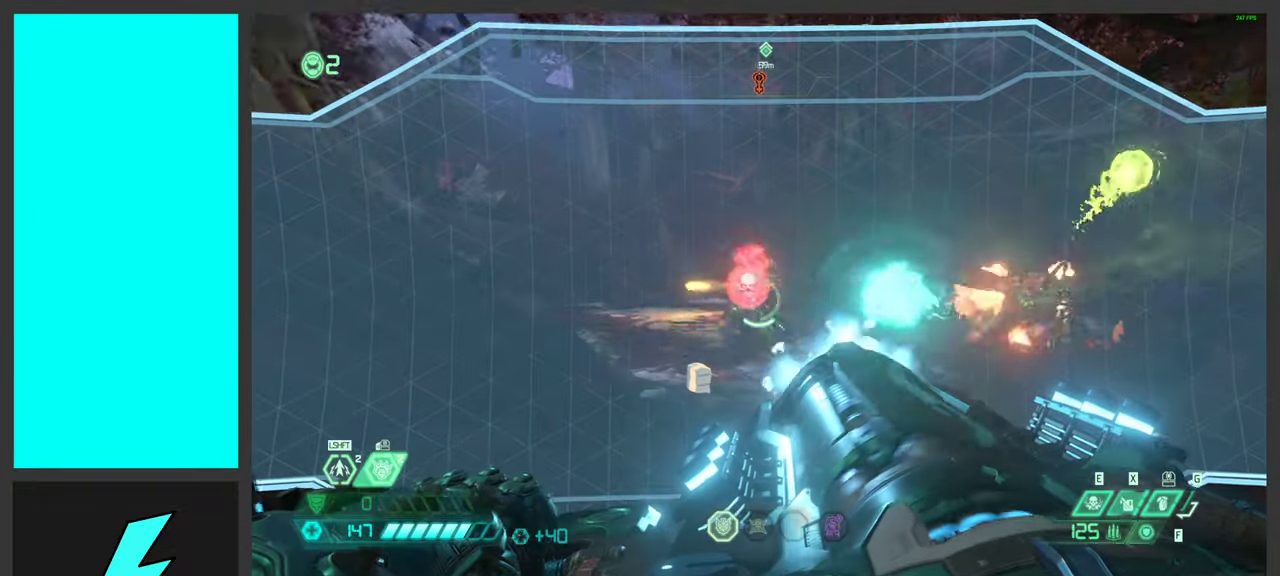
{"keys": ["w"], "mouse": ["right"], "events": [[450, "d", "up"], [467, "mouse_left", "up"]]}
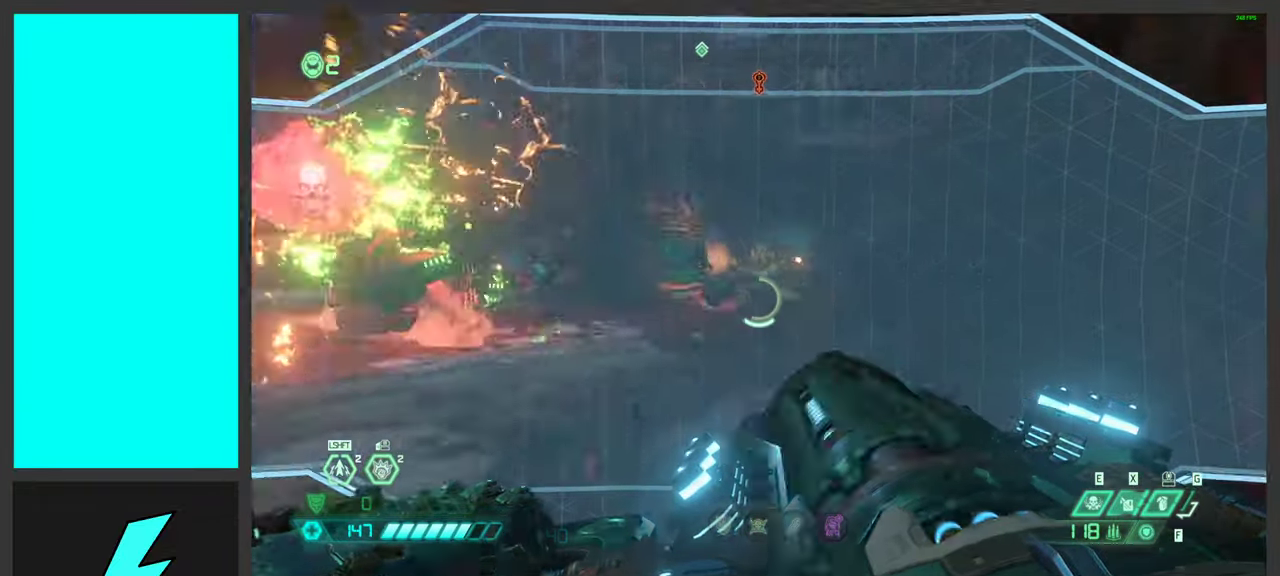
{"keys": ["d"], "mouse": ["right", "mb4"], "events": [[17, "shift", "down"], [167, "shift", "up"], [267, "shift", "down"], [383, "mouse_mb4", "down"], [433, "w", "up"], [450, "shift", "up"], [483, "d", "down"]]}
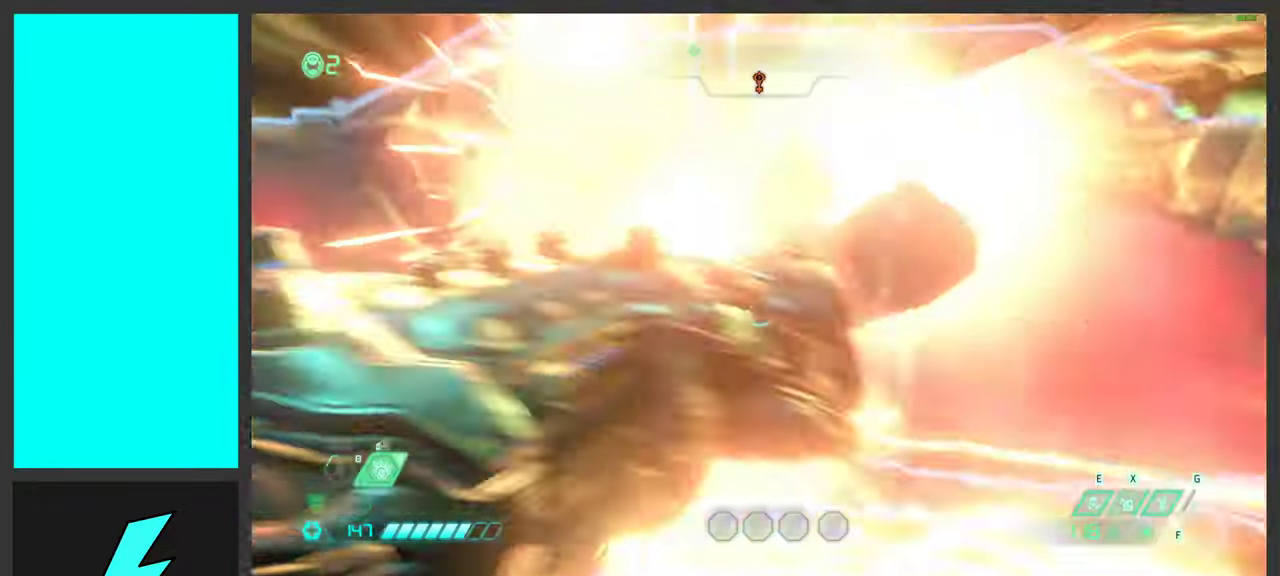
{"keys": [], "mouse": ["left", "right"], "events": [[50, "mouse_mb4", "up"], [83, "s", "down"], [167, "d", "up"], [300, "mouse_left", "down"], [367, "s", "up"]]}
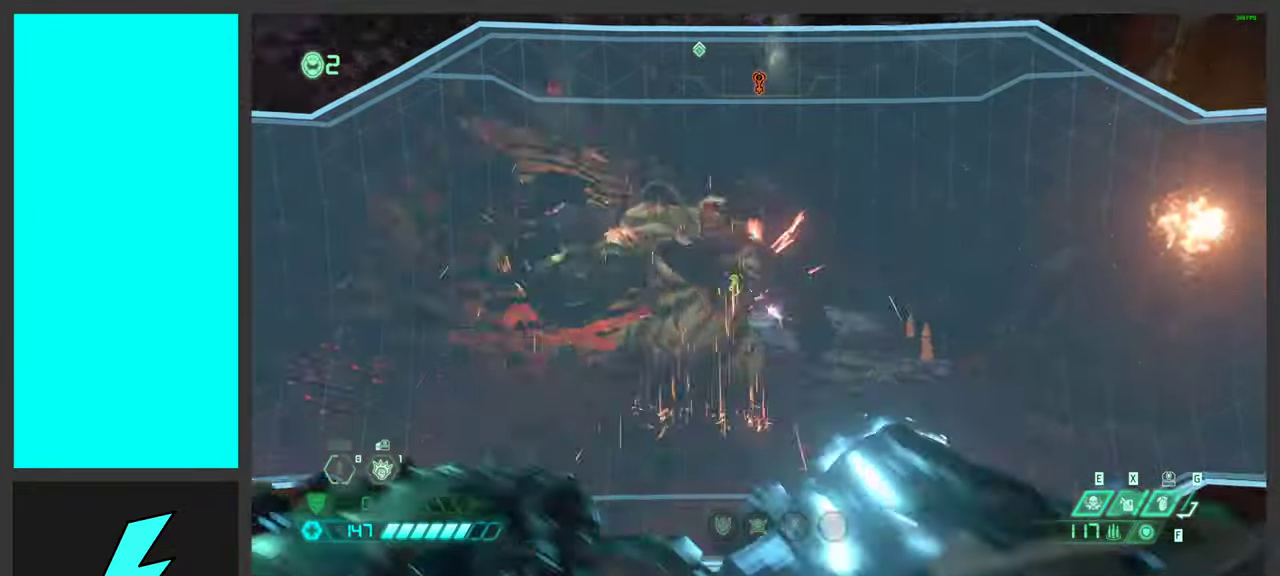
{"keys": ["2"], "mouse": ["left", "right"], "events": [[83, "w", "down"], [217, "shift", "down"], [317, "w", "up"], [383, "shift", "up"], [483, "2", "down"]]}
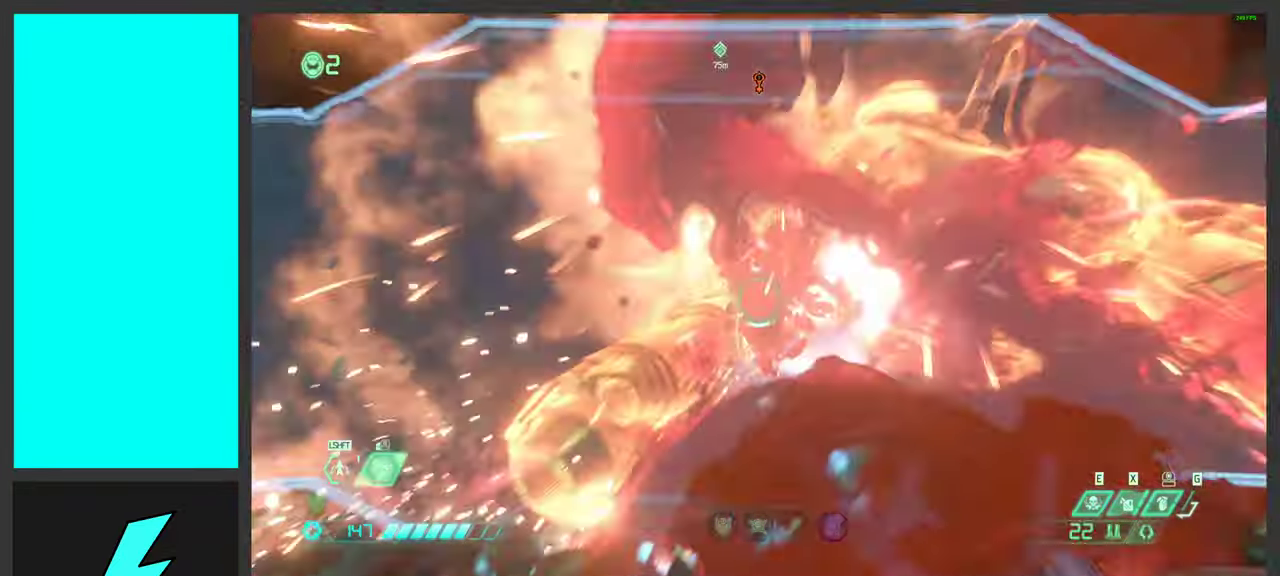
{"keys": ["d"], "mouse": [], "events": [[67, "2", "up"], [67, "mouse_left", "up"], [83, "mouse_right", "up"], [183, "d", "down"], [200, "mouse_left", "down"], [217, "s", "down"], [417, "mouse_left", "up"], [450, "s", "up"]]}
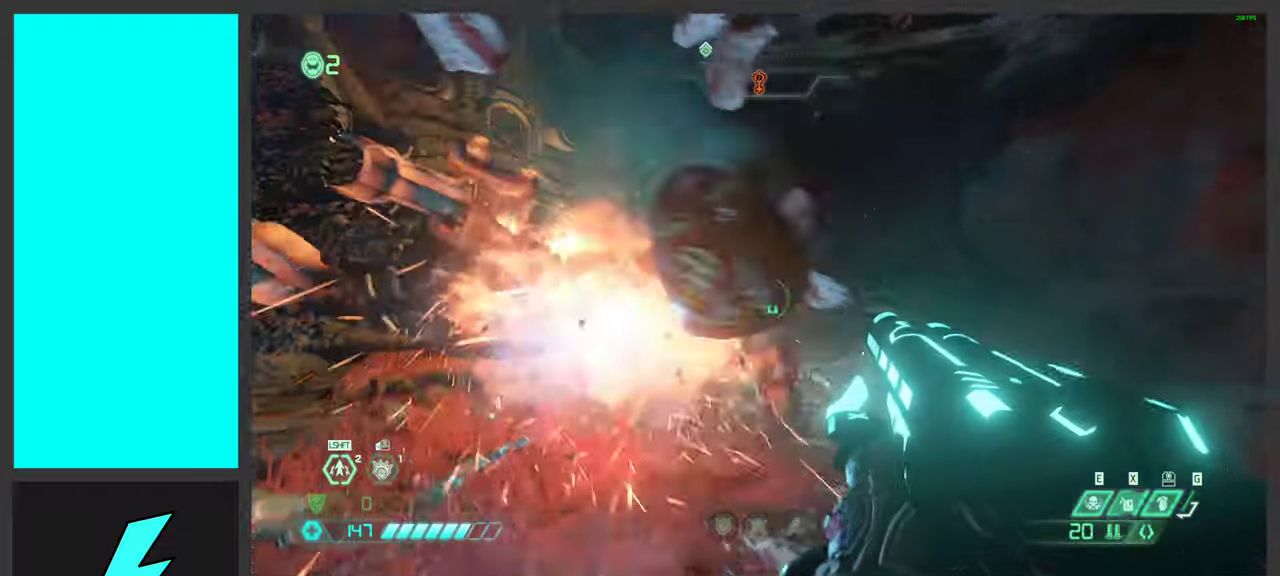
{"keys": ["d", "w"], "mouse": [], "events": [[17, "mouse_left", "down"], [34, "space", "down"], [100, "mouse_mb5", "down"], [117, "mouse_left", "up"], [200, "space", "up"], [200, "w", "down"], [267, "mouse_mb5", "up"], [300, "space", "down"], [500, "space", "up"]]}
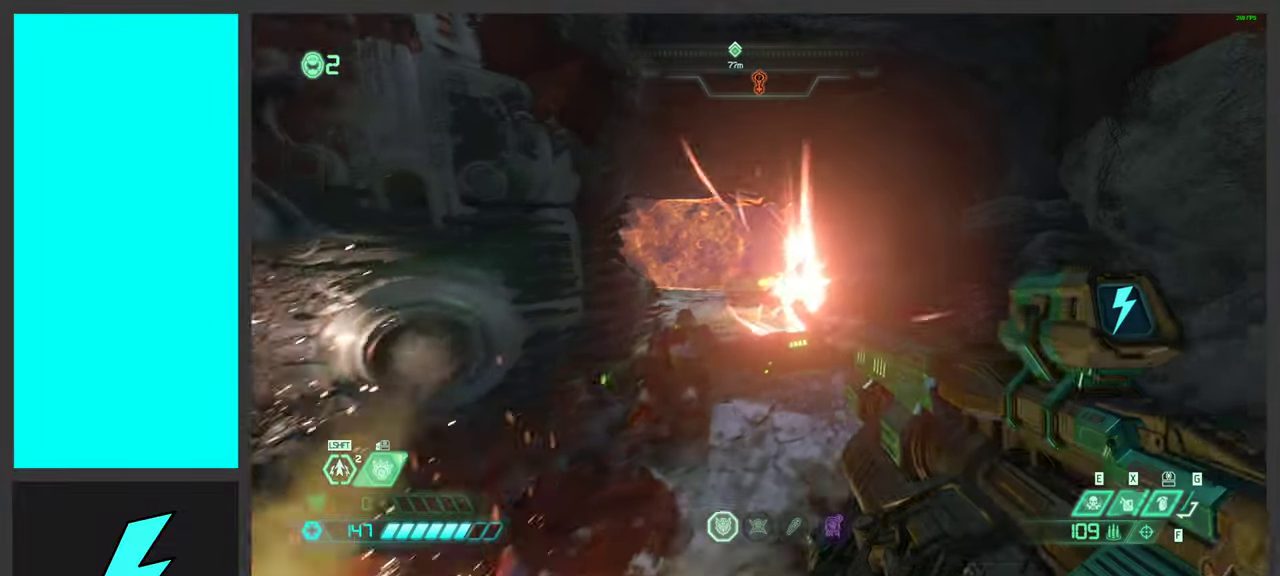
{"keys": ["d", "w"], "mouse": [], "events": [[250, "shift", "down"], [417, "shift", "up"]]}
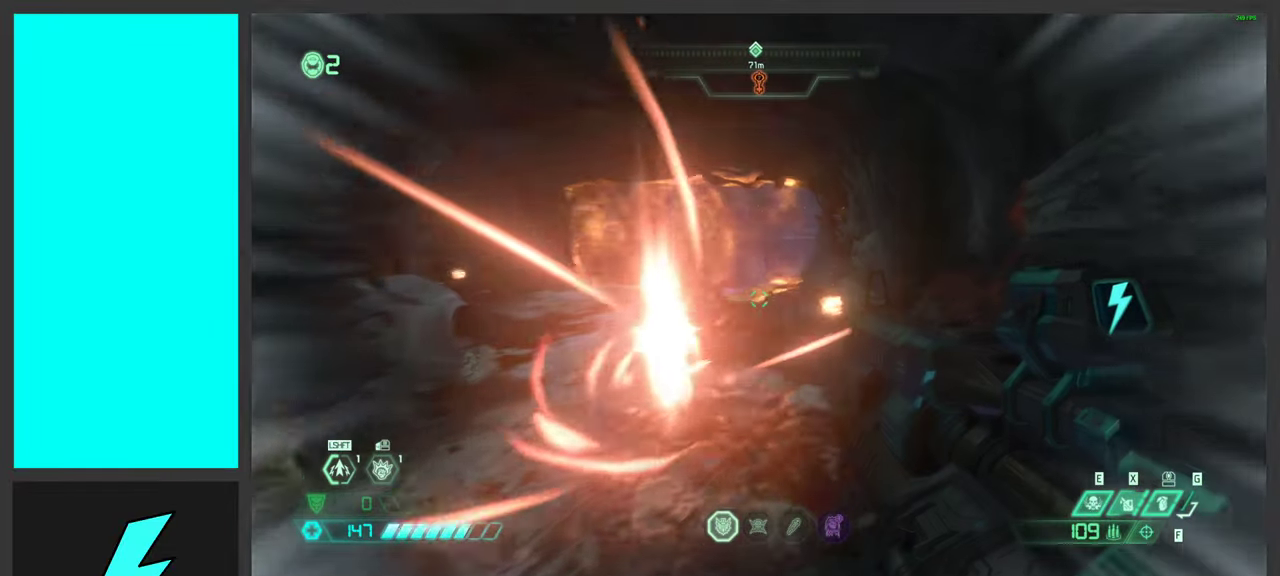
{"keys": ["w"], "mouse": ["wheel"], "events": [[134, "d", "up"], [467, "mouse_wheel", "down"]]}
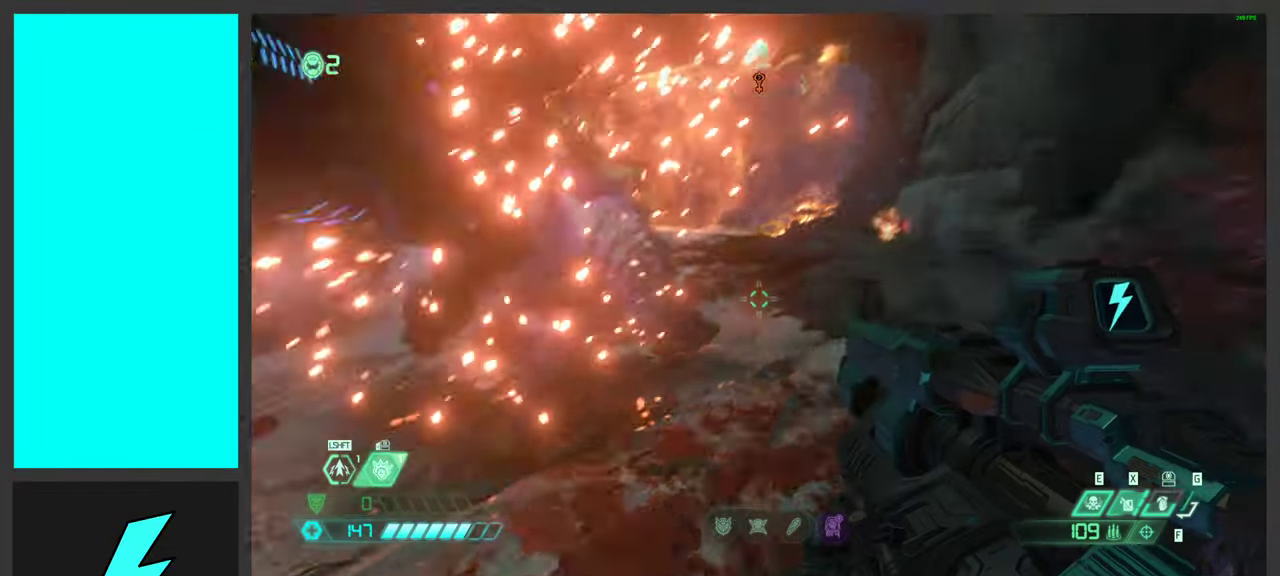
{"keys": ["1", "d", "space"], "mouse": [], "events": [[17, "d", "down"], [117, "mouse_wheel", "up"], [134, "mouse_wheel", "down"], [200, "space", "down"], [267, "mouse_wheel", "up"], [317, "space", "up"], [317, "w", "up"], [434, "space", "down"], [450, "1", "down"]]}
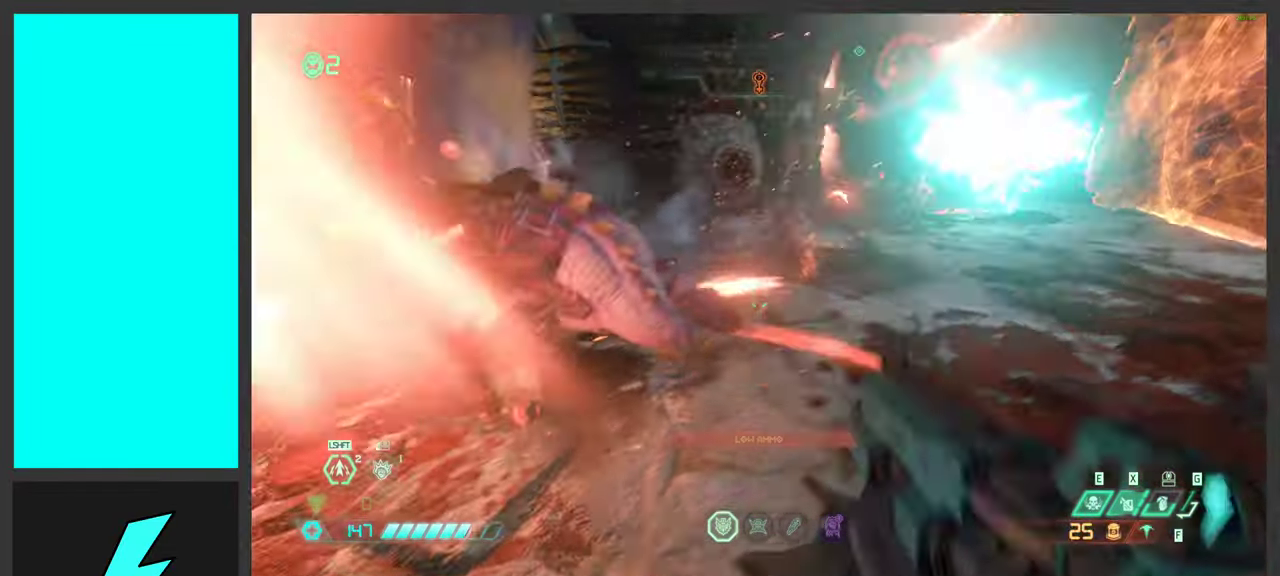
{"keys": ["d", "w"], "mouse": ["right"], "events": [[67, "1", "up"], [117, "space", "up"], [184, "mouse_right", "down"], [250, "space", "down"], [400, "w", "down"], [467, "space", "up"]]}
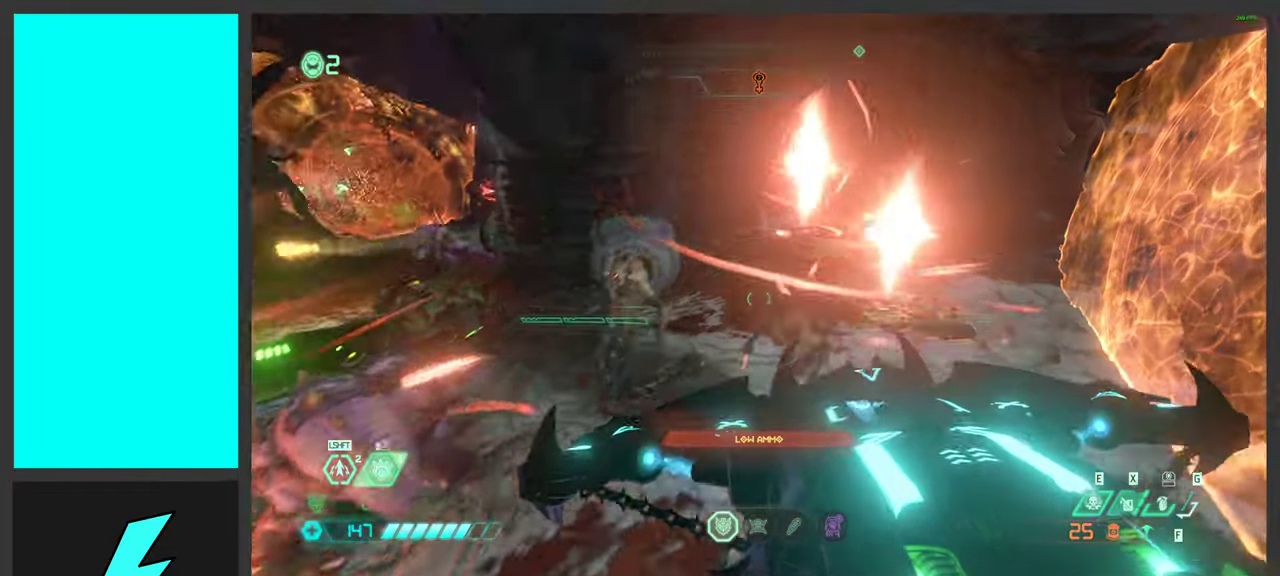
{"keys": ["d", "w"], "mouse": ["right"], "events": [[184, "d", "up"], [284, "d", "down"]]}
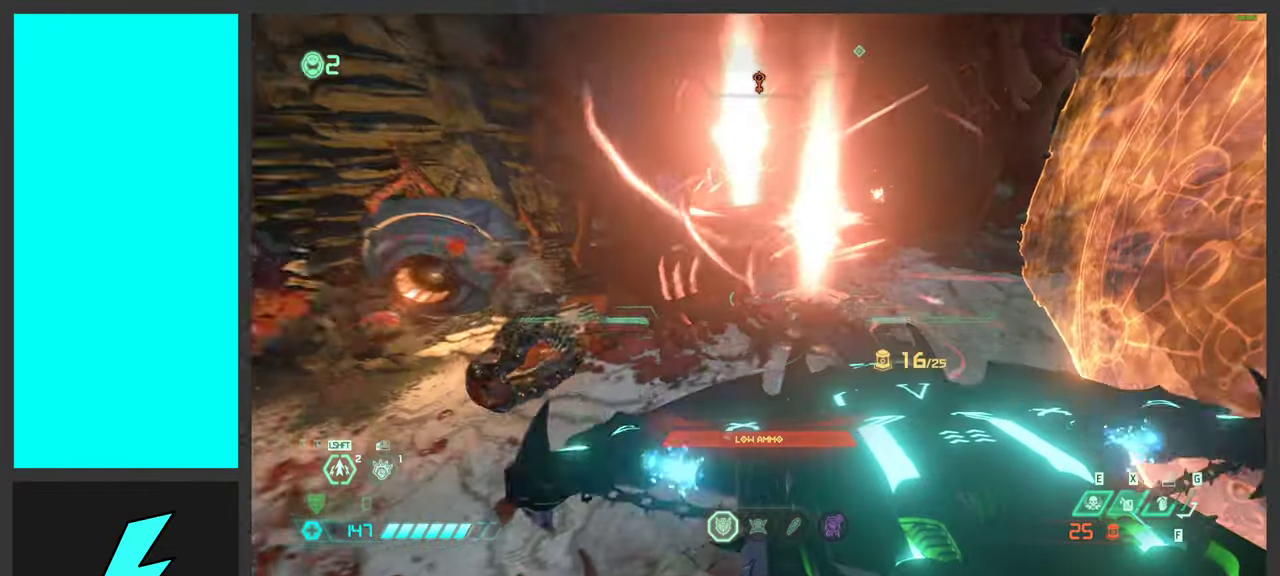
{"keys": ["d"], "mouse": ["wheel", "right"], "events": [[217, "mouse_wheel", "down"], [500, "w", "up"]]}
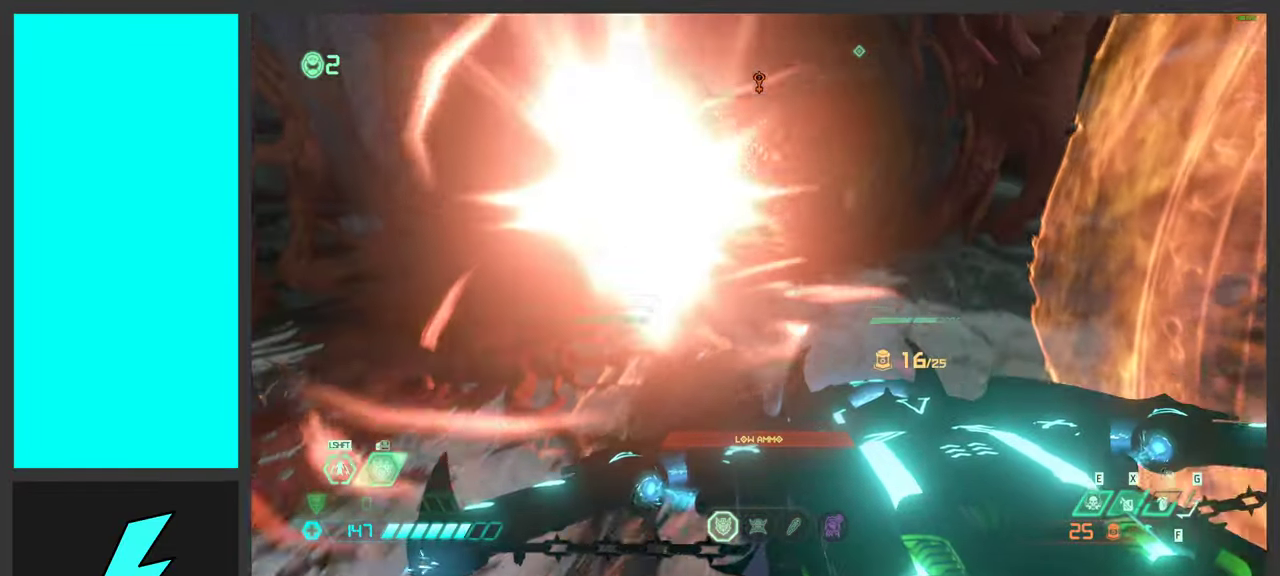
{"keys": ["d", "s"], "mouse": ["right"], "events": [[167, "a", "down"], [184, "mouse_wheel", "up"], [184, "s", "down"], [434, "a", "up"]]}
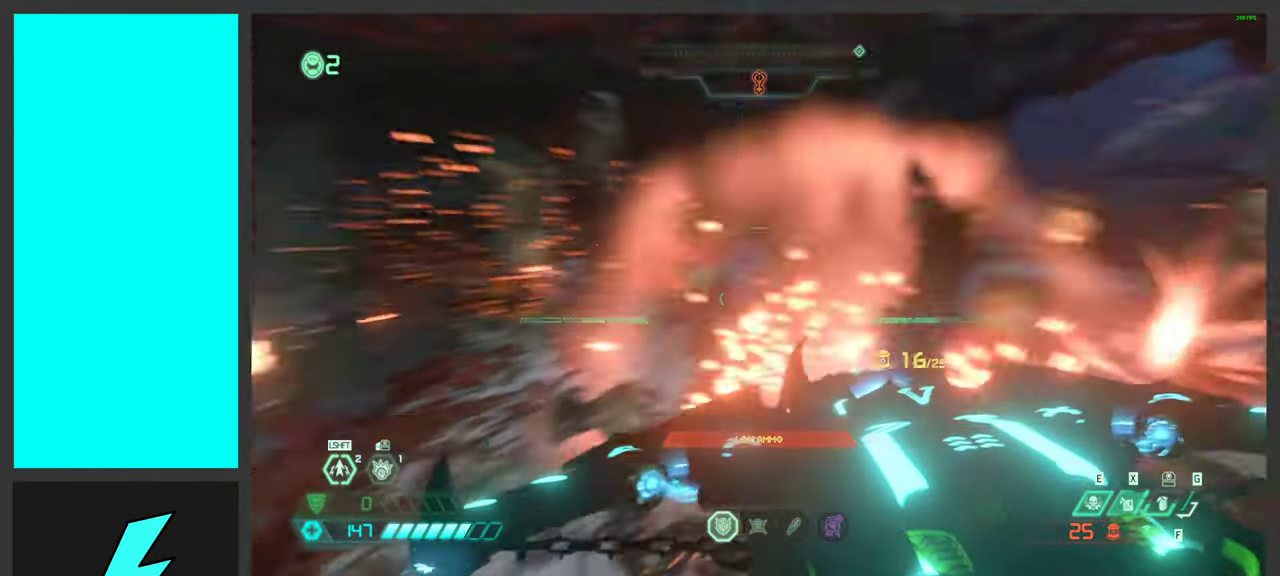
{"keys": ["d", "s"], "mouse": ["left", "right"], "events": [[450, "mouse_left", "down"]]}
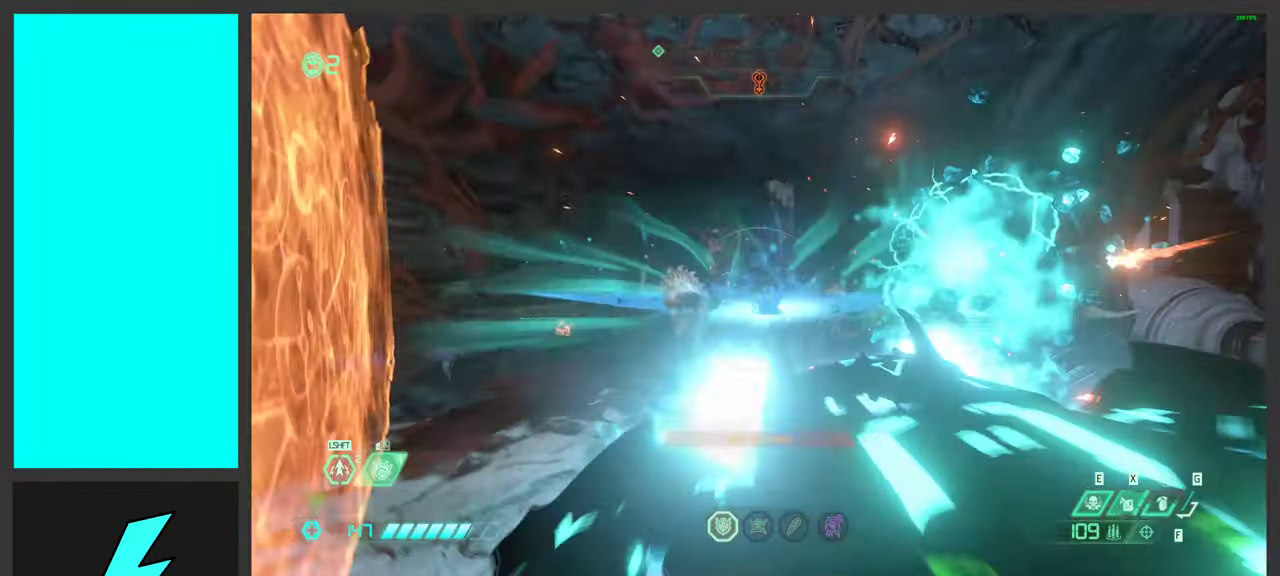
{"keys": ["a", "w"], "mouse": ["right"], "events": [[17, "ctrl", "down"], [84, "mouse_left", "up"], [84, "s", "up"], [217, "ctrl", "up"], [317, "w", "down"], [400, "a", "down"], [400, "d", "up"]]}
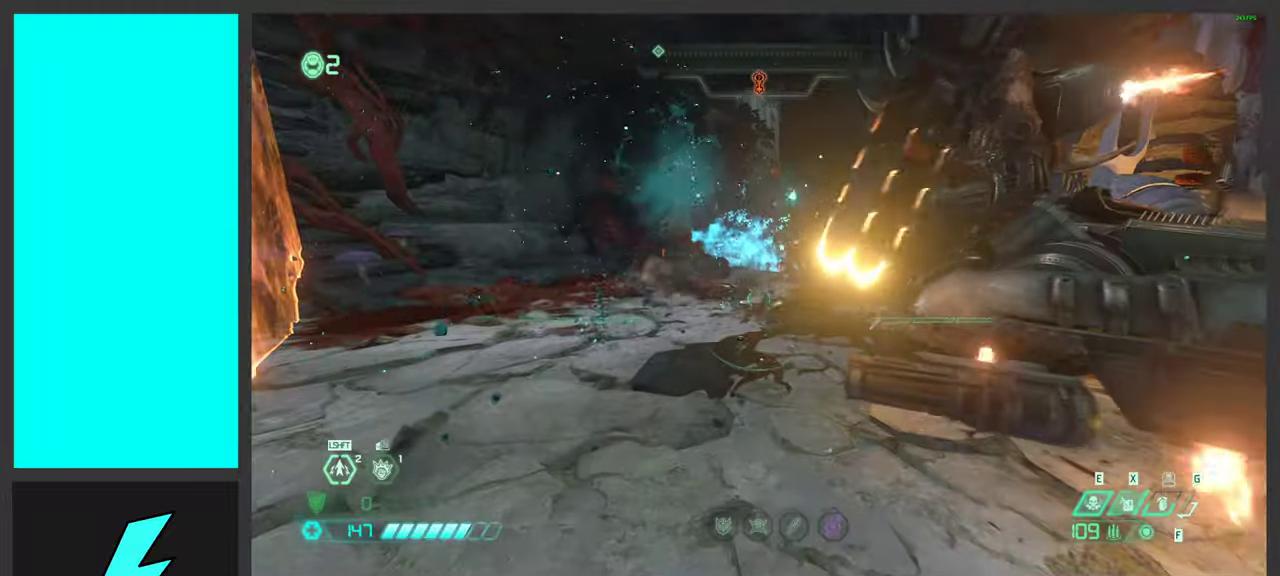
{"keys": ["w"], "mouse": ["left", "right"], "events": [[116, "mouse_left", "down"], [416, "shift", "down"], [500, "a", "up"], [500, "shift", "up"]]}
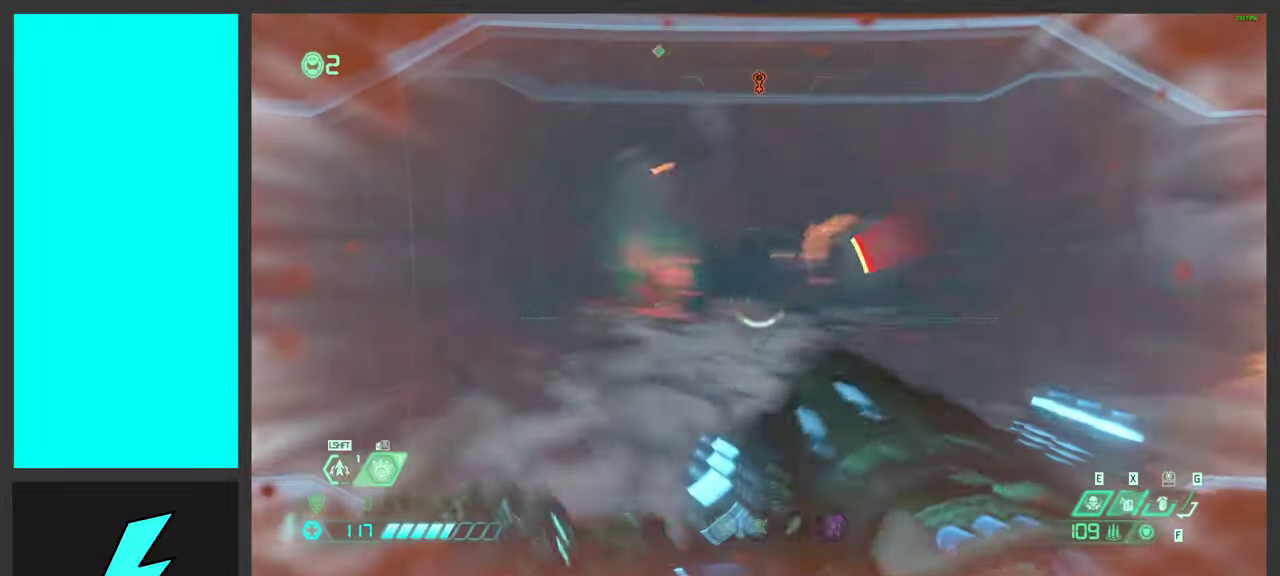
{"keys": ["shift", "w"], "mouse": ["left", "right"], "events": [[16, "w", "up"], [33, "d", "down"], [150, "w", "down"], [366, "d", "up"], [416, "shift", "down"]]}
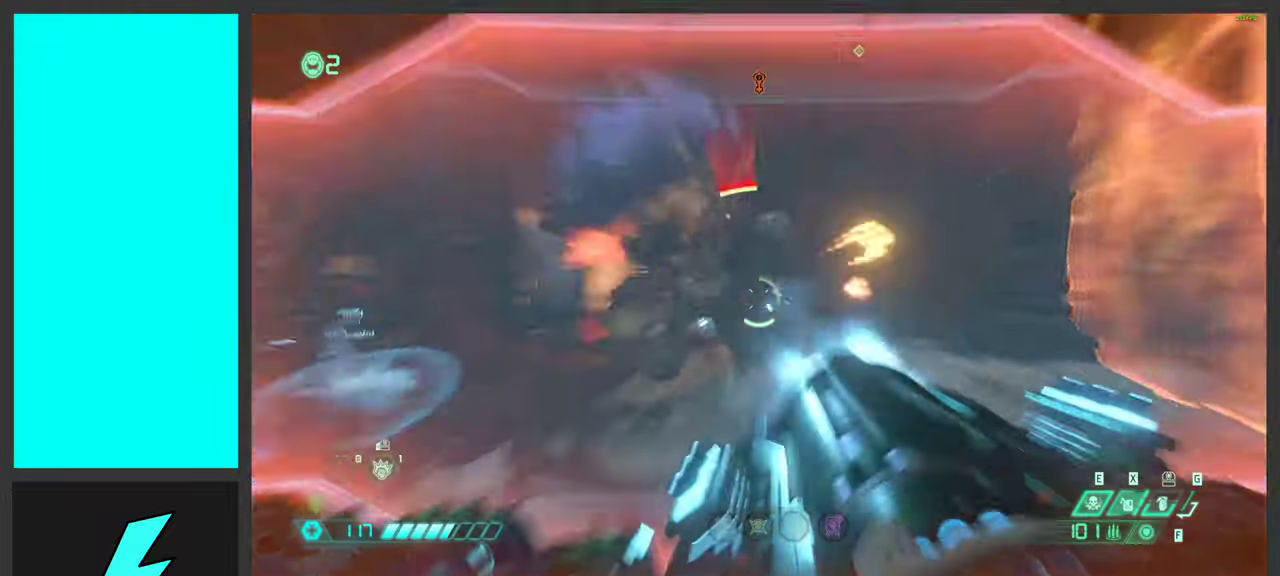
{"keys": ["d"], "mouse": ["right"], "events": [[33, "mouse_mb4", "down"], [66, "shift", "up"], [100, "d", "down"], [200, "w", "up"], [266, "mouse_mb4", "up"], [466, "mouse_left", "up"]]}
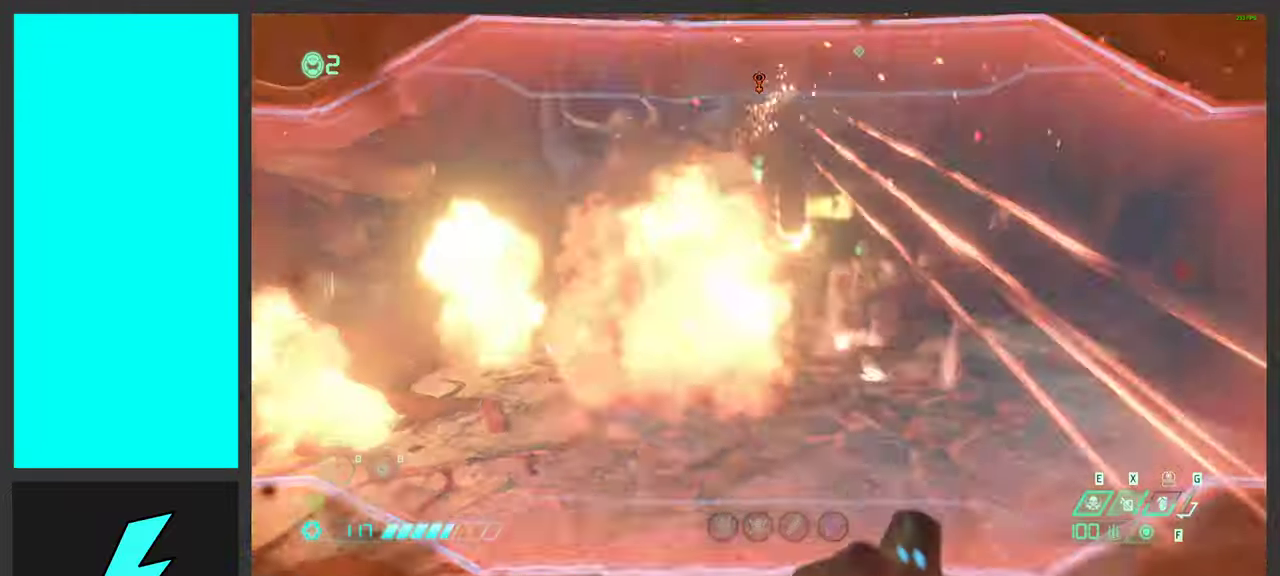
{"keys": ["g", "space"], "mouse": ["right"], "events": [[116, "w", "down"], [133, "space", "down"], [283, "space", "up"], [333, "w", "up"], [350, "d", "up"], [383, "space", "down"], [466, "g", "down"]]}
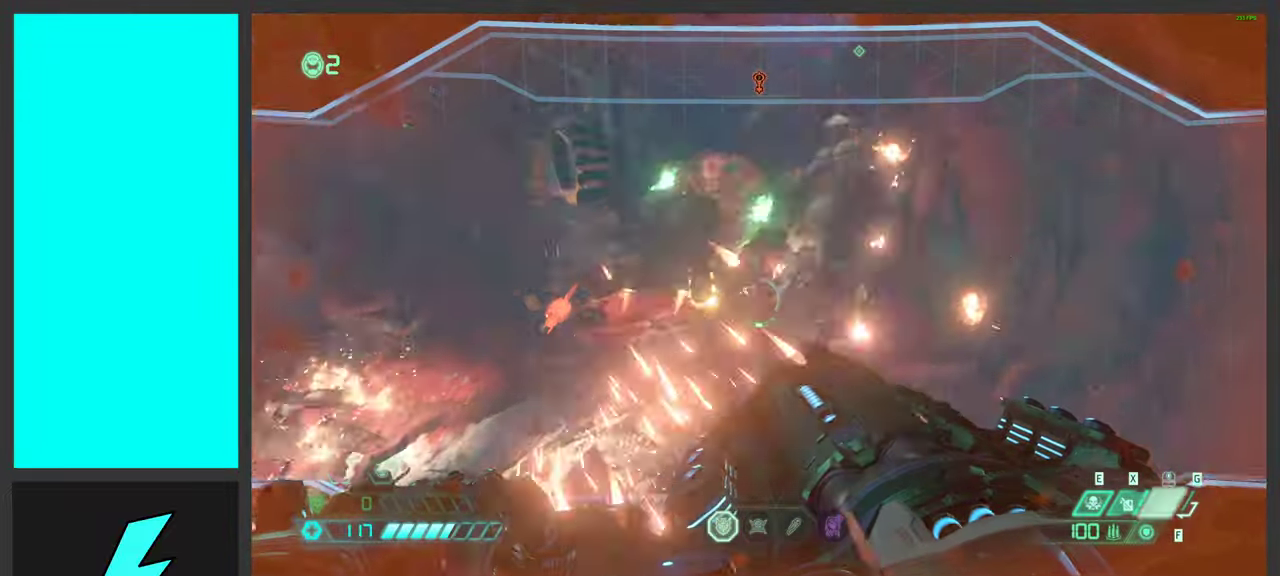
{"keys": ["w"], "mouse": [], "events": [[16, "mouse_wheel", "down"], [83, "g", "up"], [83, "space", "up"], [200, "mouse_right", "up"], [216, "mouse_wheel", "up"], [216, "w", "down"], [283, "shift", "down"], [433, "shift", "up"]]}
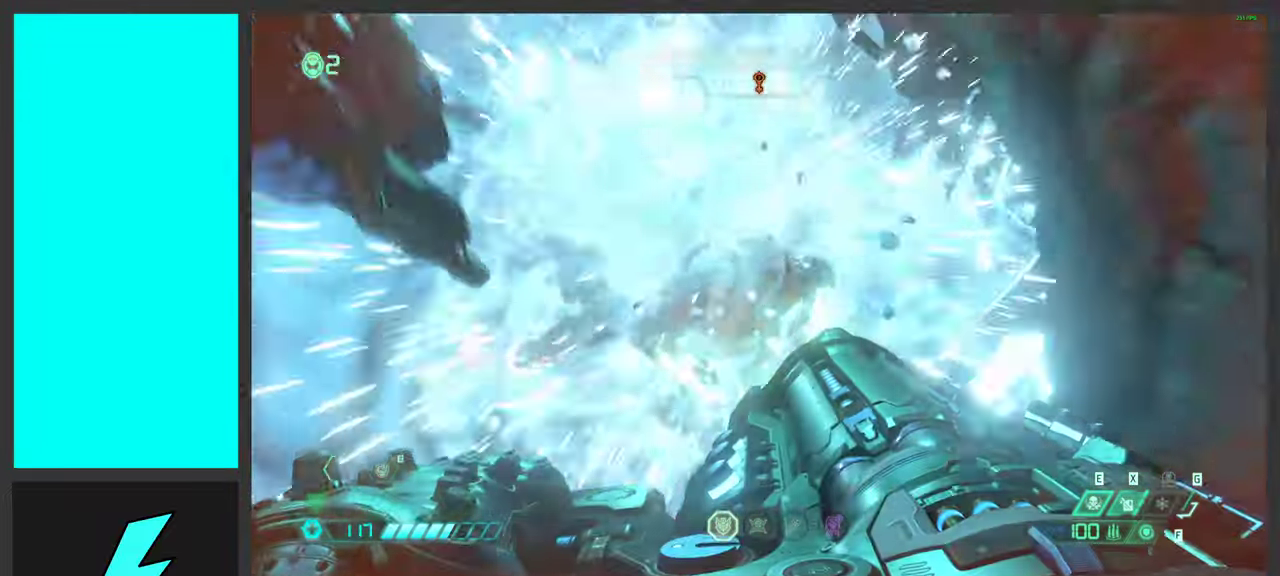
{"keys": ["d", "w"], "mouse": ["left", "right"], "events": [[66, "d", "down"], [66, "shift", "down"], [150, "mouse_mb5", "down"], [216, "shift", "up"], [300, "mouse_mb5", "up"], [450, "mouse_right", "down"], [500, "mouse_left", "down"]]}
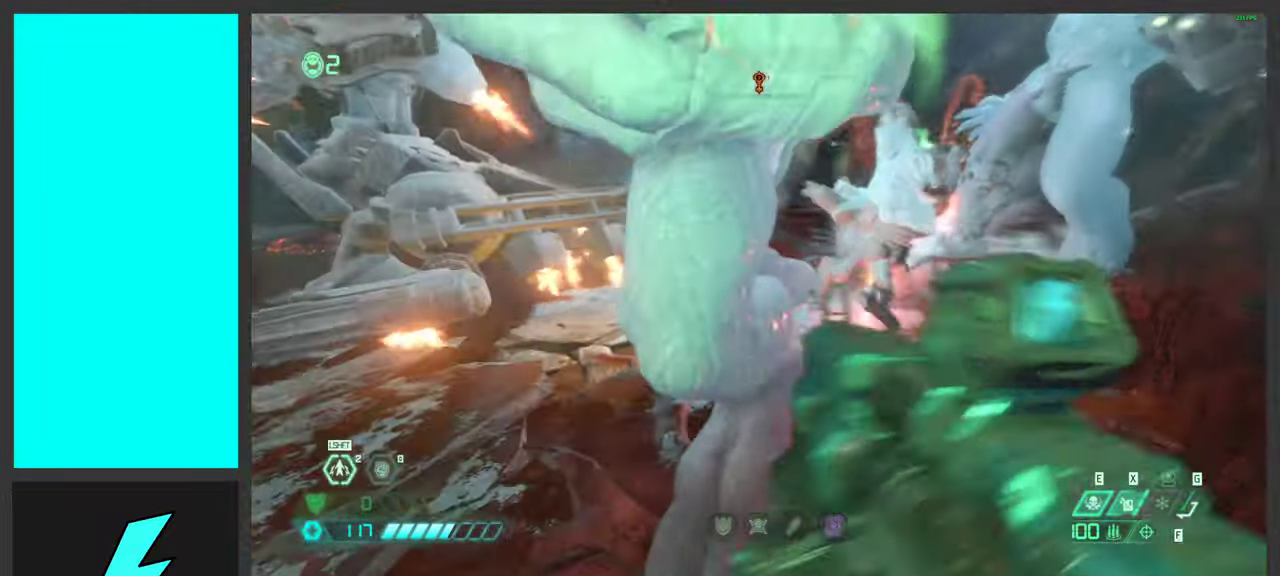
{"keys": ["d", "space", "w"], "mouse": ["left"], "events": [[16, "w", "up"], [50, "q", "down"], [83, "space", "down"], [100, "mouse_right", "up"], [150, "mouse_left", "up"], [166, "q", "up"], [216, "space", "up"], [316, "space", "down"], [350, "mouse_left", "down"], [400, "w", "down"]]}
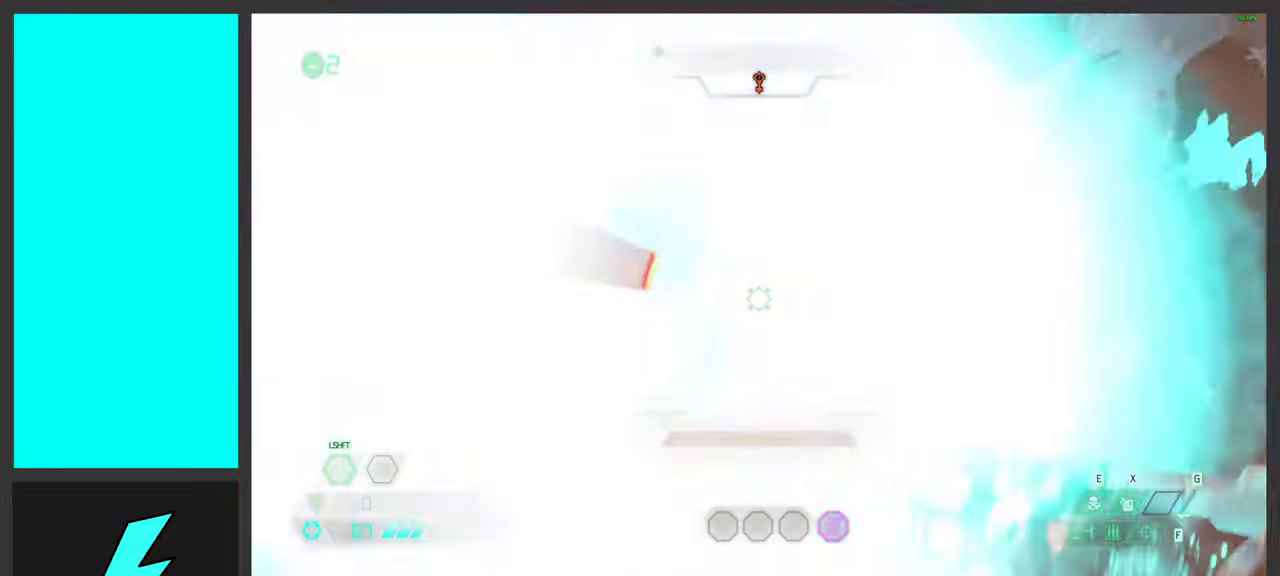
{"keys": ["d", "q", "space"], "mouse": ["left", "right"], "events": [[16, "space", "up"], [50, "mouse_left", "up"], [100, "mouse_mb5", "down"], [116, "space", "down"], [250, "mouse_mb5", "up"], [316, "space", "up"], [350, "w", "up"], [366, "mouse_right", "down"], [416, "space", "down"], [433, "mouse_left", "down"], [466, "q", "down"]]}
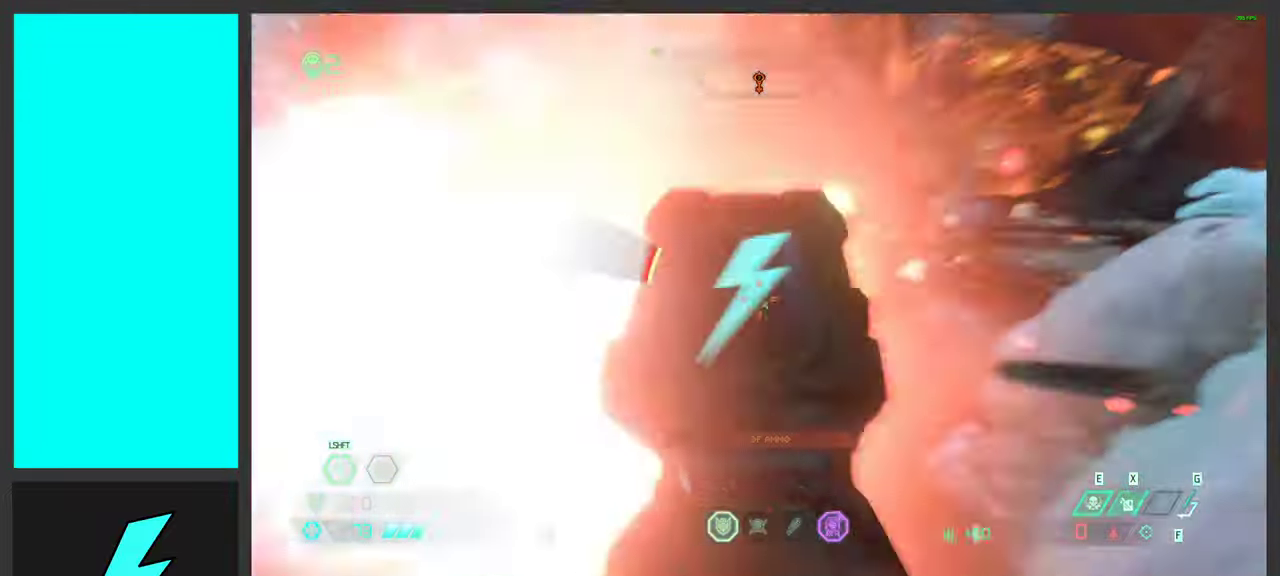
{"keys": ["d", "s"], "mouse": [], "events": [[33, "mouse_right", "up"], [50, "q", "up"], [83, "space", "up"], [116, "mouse_left", "up"], [183, "s", "down"], [266, "mouse_left", "down"], [266, "space", "down"], [333, "s", "up"], [333, "shift", "down"], [383, "s", "down"], [416, "space", "up"], [433, "mouse_left", "up"], [483, "shift", "up"]]}